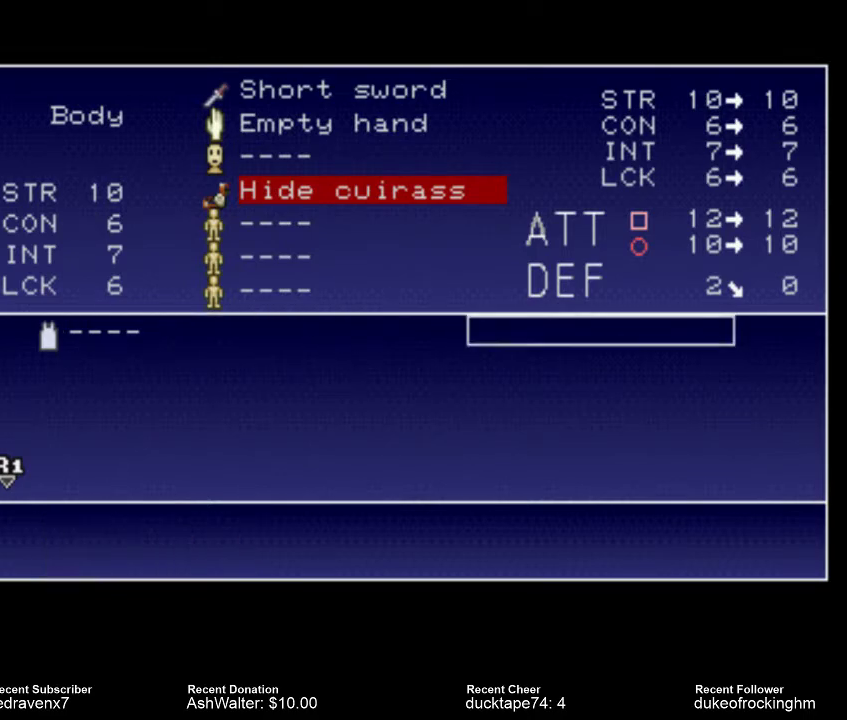
Gameplay with a controller (PlayStation layout); each line is a JSON object with the inputs held at the frame after it. "events" lists button and stick changes between this image and that frame as [ms after this image, input, new state], when the widget could be followed in between. Not read: L3 R3.
{"buttons": [], "left_stick": "center", "right_stick": "center", "events": [[433, "CIRCLE", "down"], [500, "CIRCLE", "up"]]}
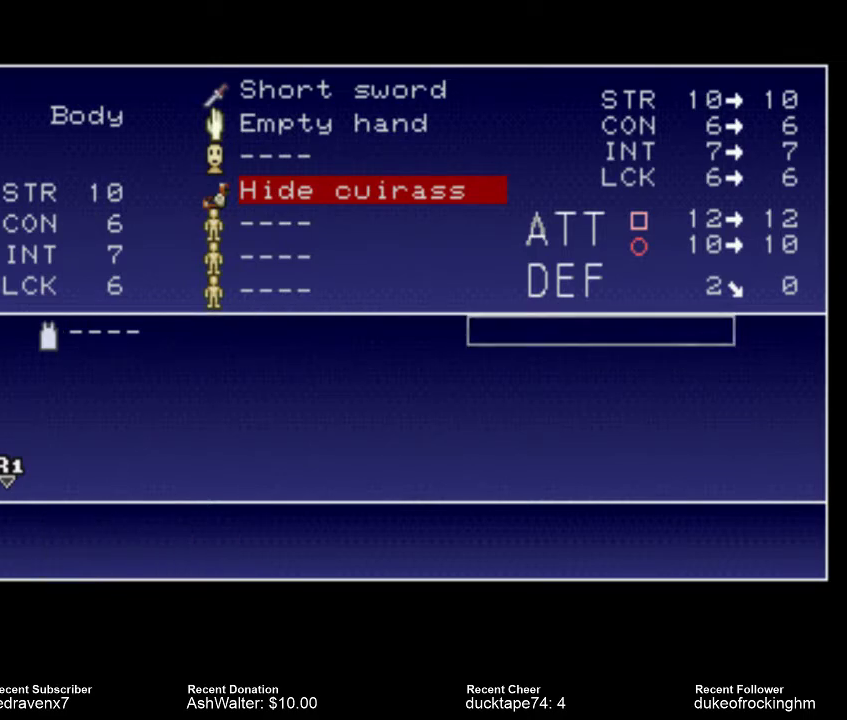
{"buttons": [], "left_stick": "center", "right_stick": "center", "events": []}
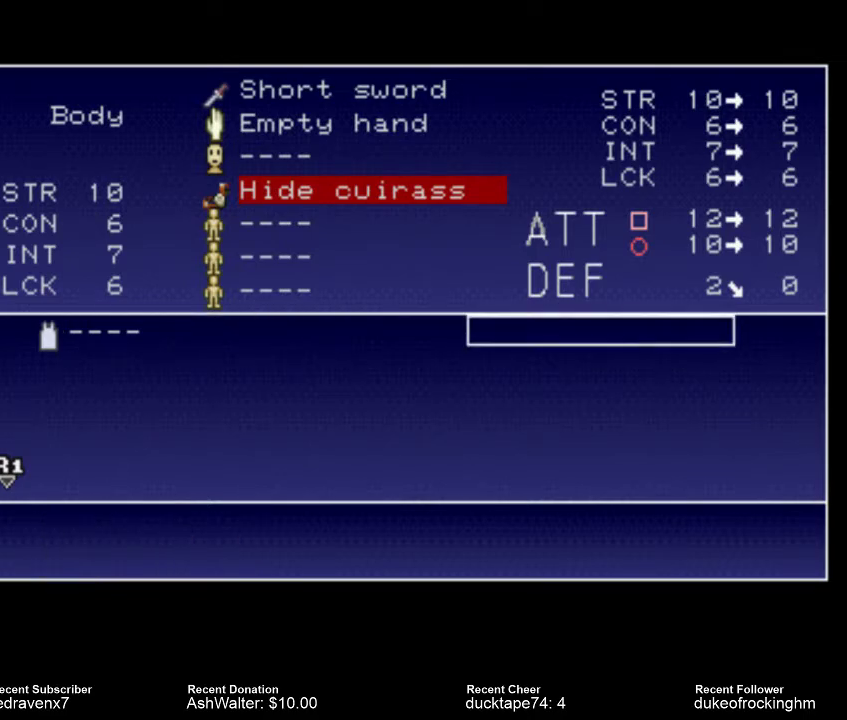
{"buttons": [], "left_stick": "center", "right_stick": "center", "events": [[233, "START", "down"], [333, "START", "up"]]}
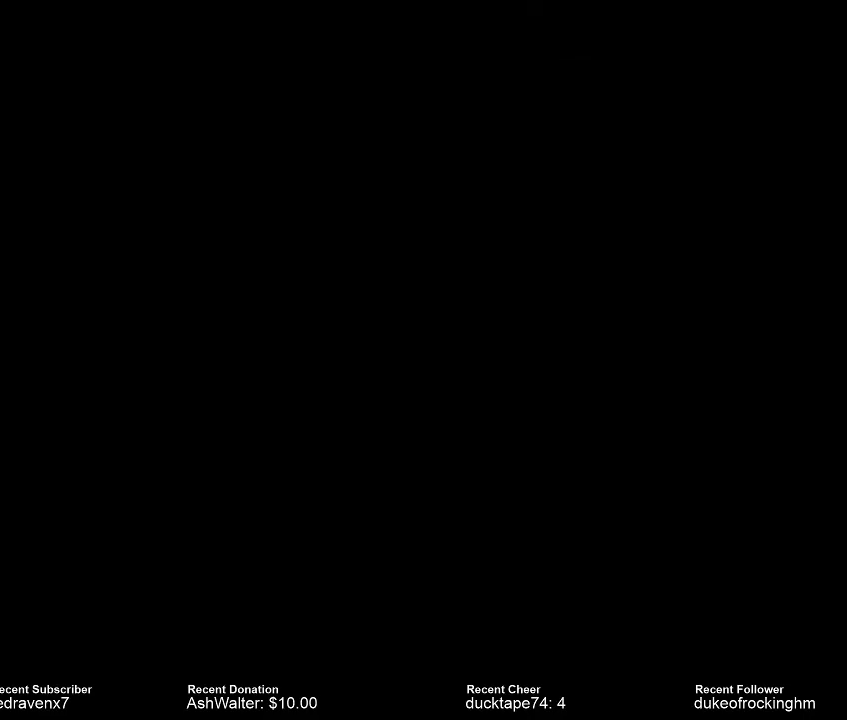
{"buttons": [], "left_stick": "center", "right_stick": "center", "events": []}
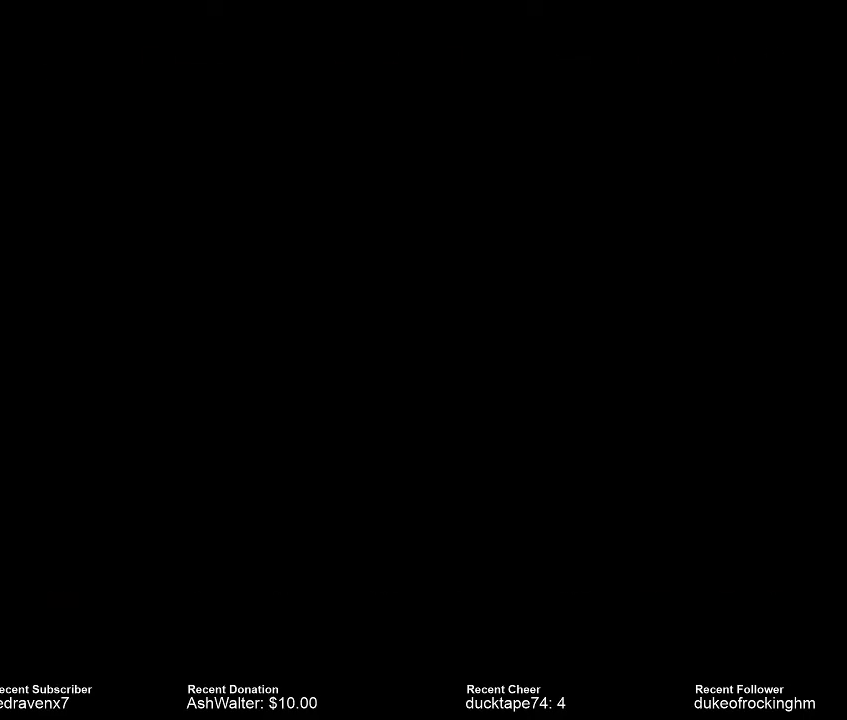
{"buttons": [], "left_stick": "center", "right_stick": "center", "events": []}
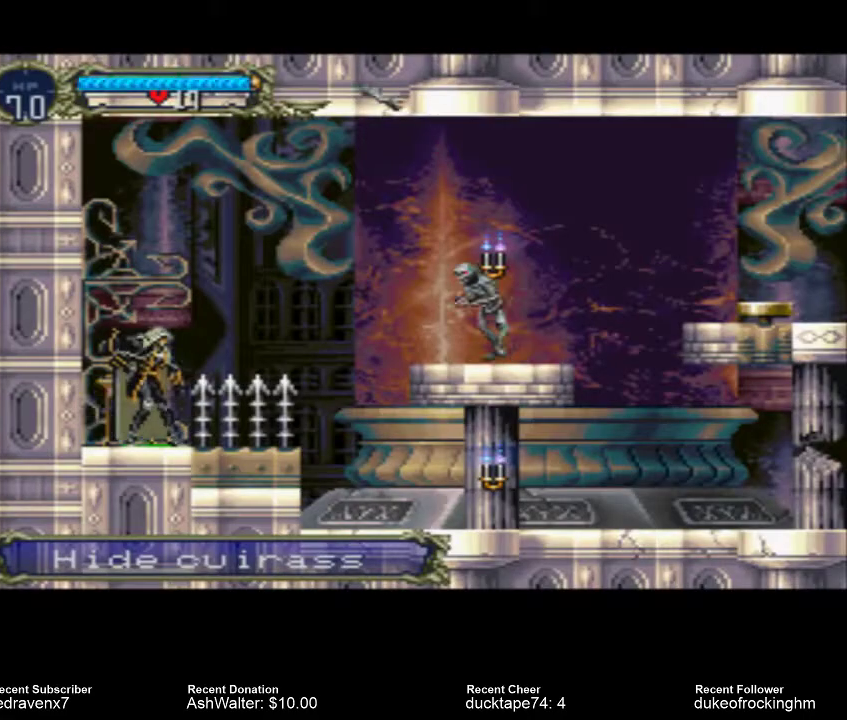
{"buttons": ["CROSS"], "left_stick": "center", "right_stick": "center", "events": [[467, "CROSS", "down"]]}
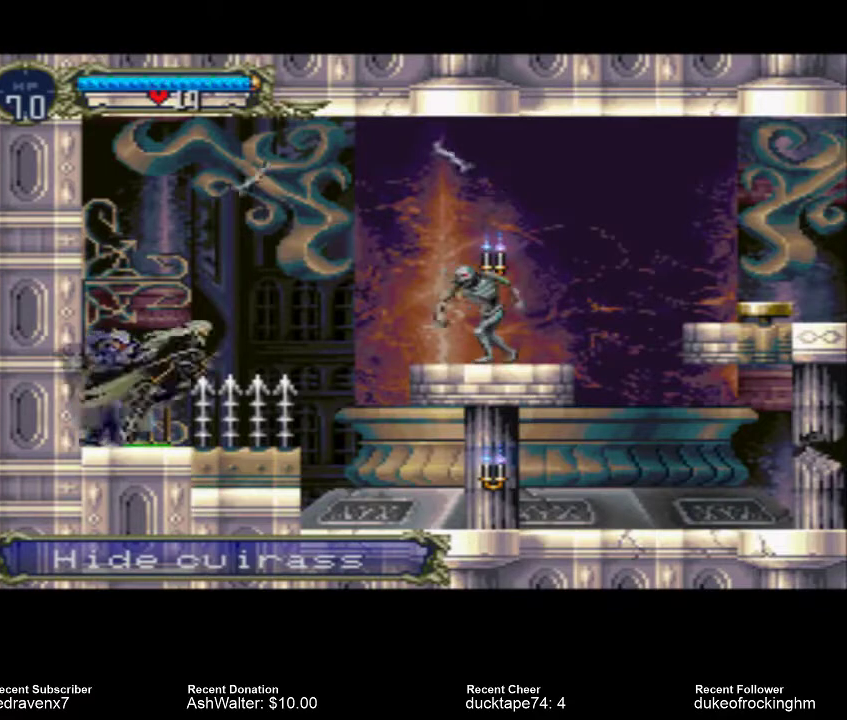
{"buttons": ["CROSS"], "left_stick": "center", "right_stick": "center", "events": []}
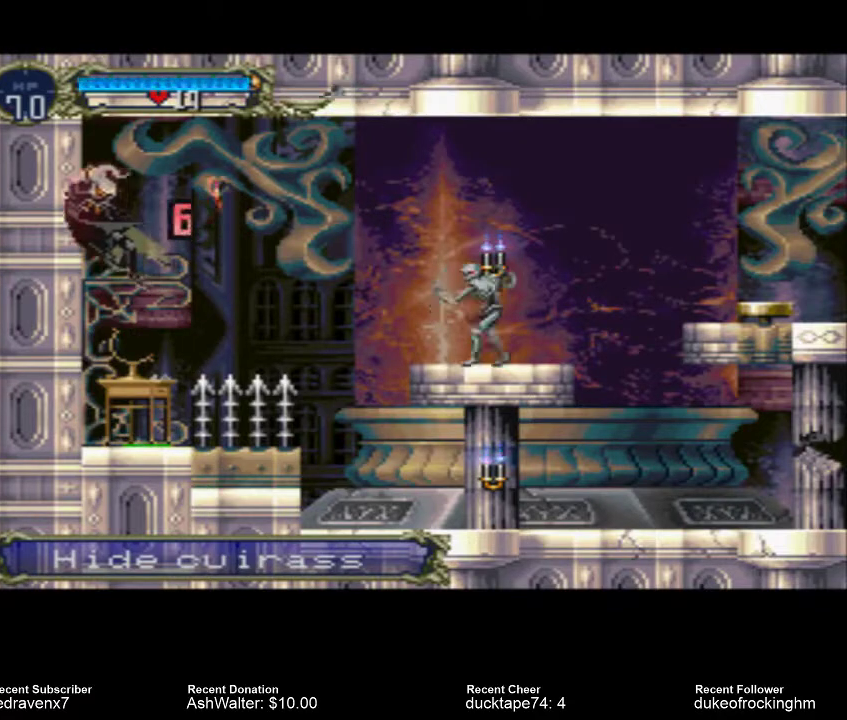
{"buttons": [], "left_stick": "center", "right_stick": "center", "events": [[233, "CROSS", "up"]]}
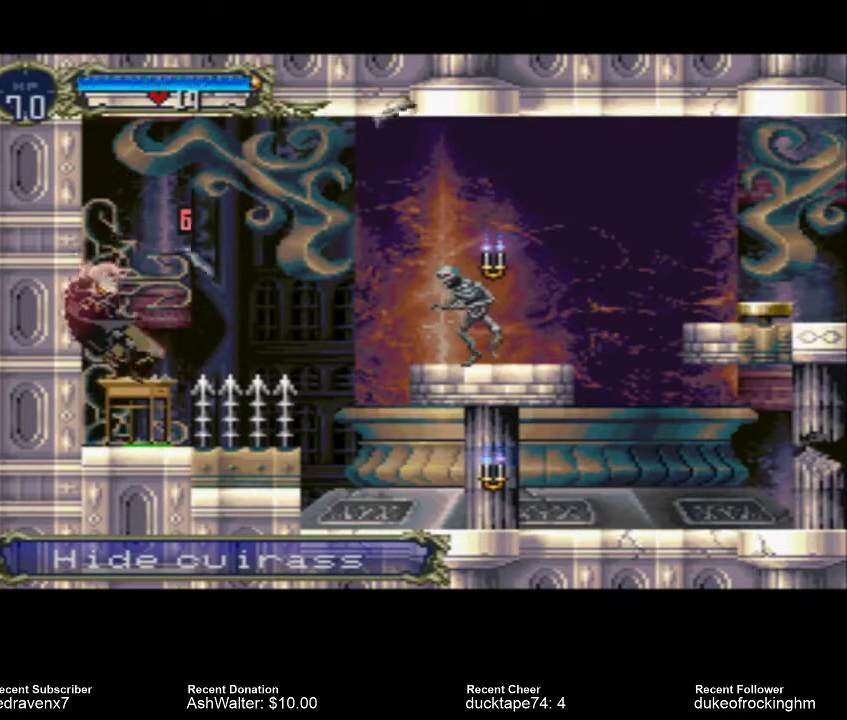
{"buttons": ["CROSS"], "left_stick": "center", "right_stick": "center", "events": [[300, "CROSS", "down"]]}
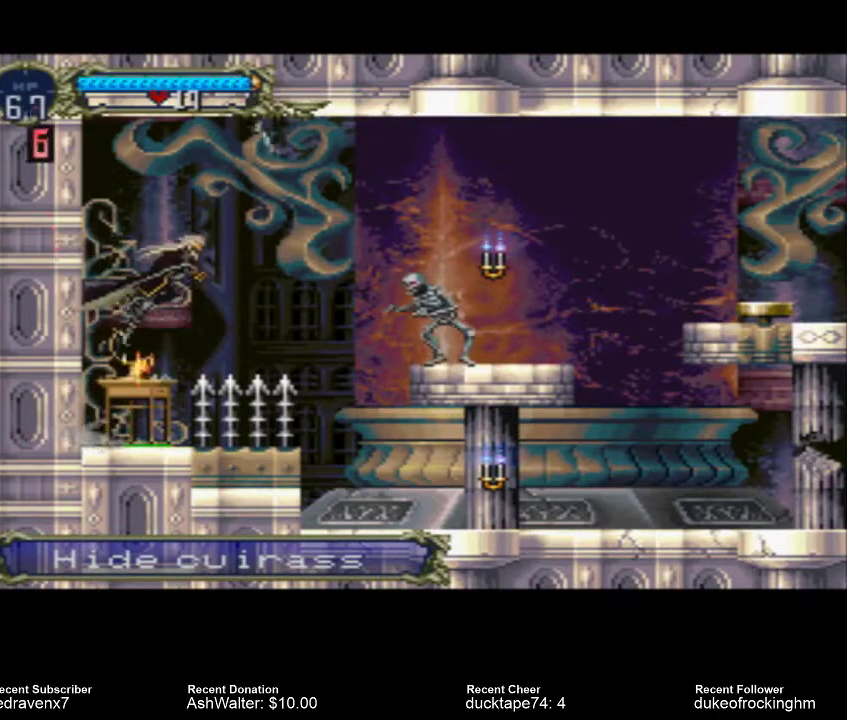
{"buttons": ["CROSS"], "left_stick": "center", "right_stick": "center", "events": []}
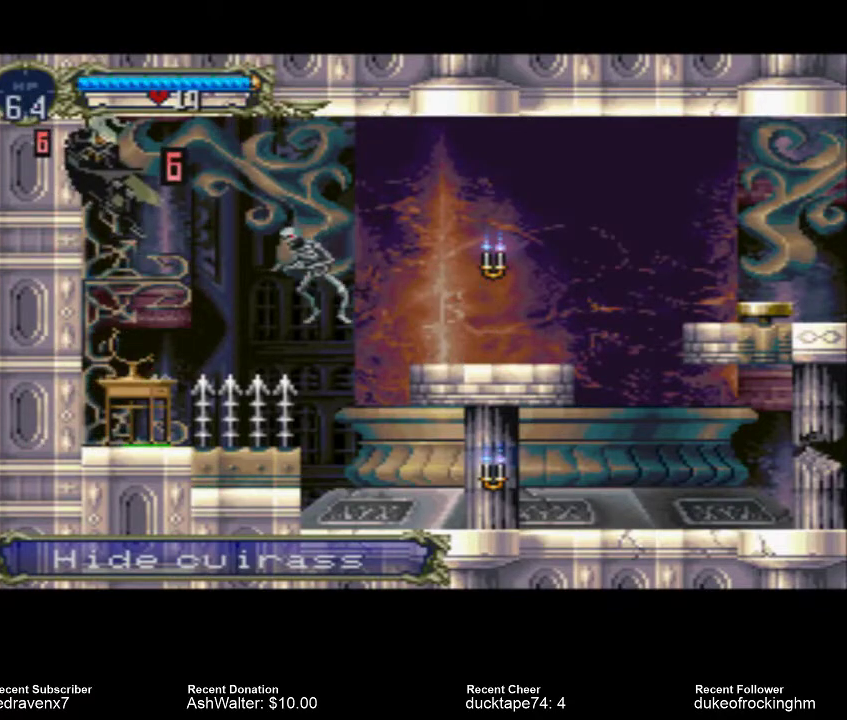
{"buttons": ["SQUARE"], "left_stick": "center", "right_stick": "center", "events": [[67, "CROSS", "up"], [500, "SQUARE", "down"]]}
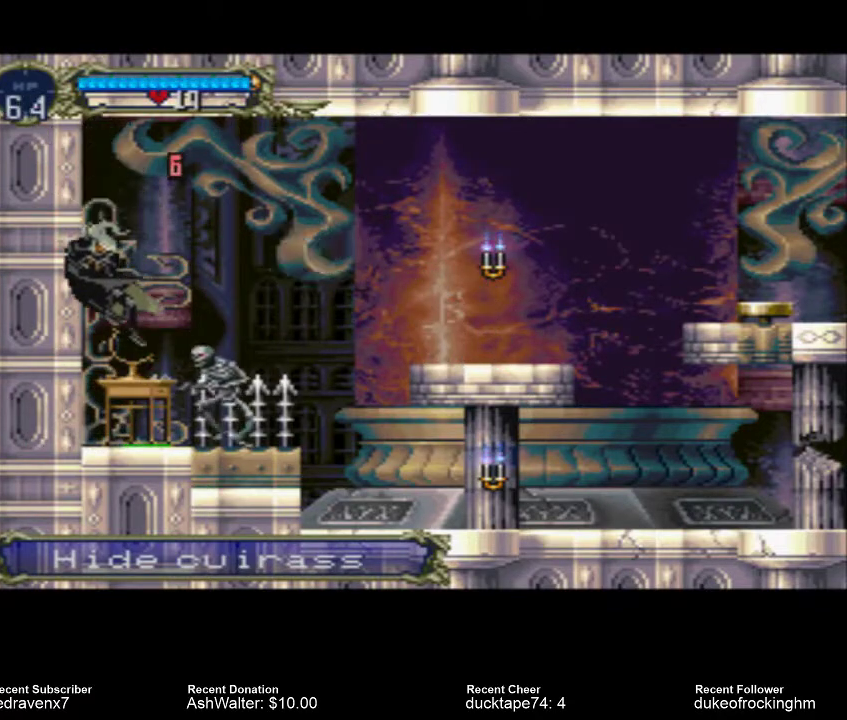
{"buttons": [], "left_stick": "center", "right_stick": "center", "events": [[100, "SQUARE", "up"], [167, "SQUARE", "down"], [267, "SQUARE", "up"], [333, "SQUARE", "down"], [367, "SQUARE", "up"], [433, "SQUARE", "down"], [500, "SQUARE", "up"]]}
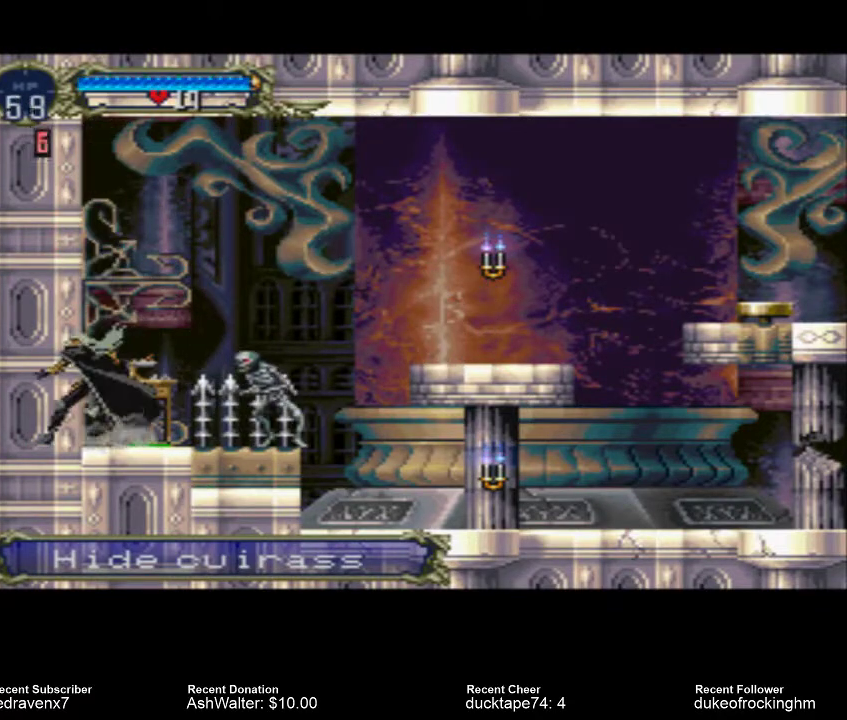
{"buttons": [], "left_stick": "center", "right_stick": "center", "events": [[33, "SQUARE", "down"], [133, "SQUARE", "up"]]}
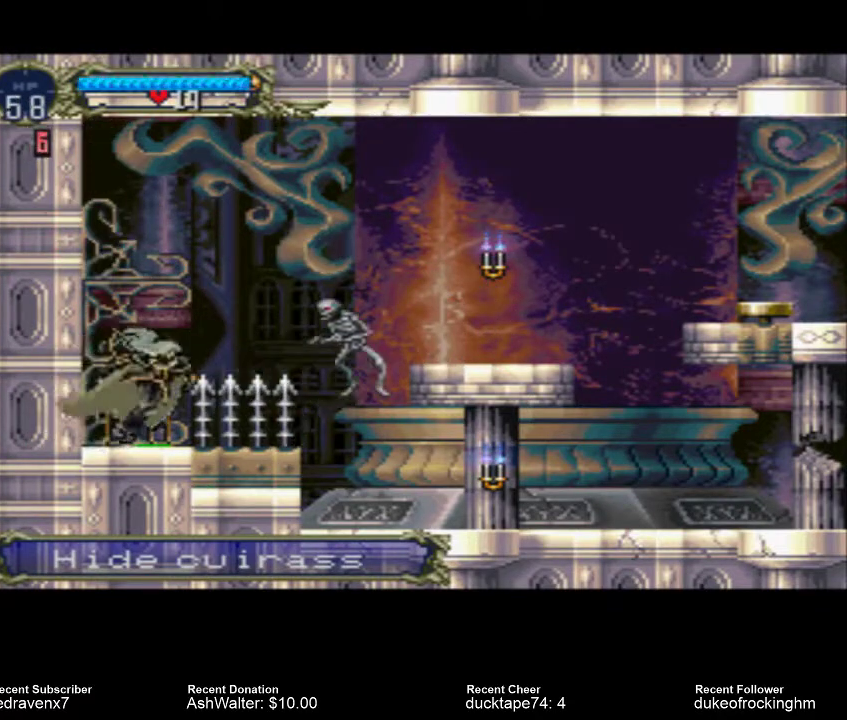
{"buttons": [], "left_stick": "center", "right_stick": "center", "events": [[67, "SQUARE", "down"], [167, "SQUARE", "up"], [233, "SQUARE", "down"], [333, "SQUARE", "up"]]}
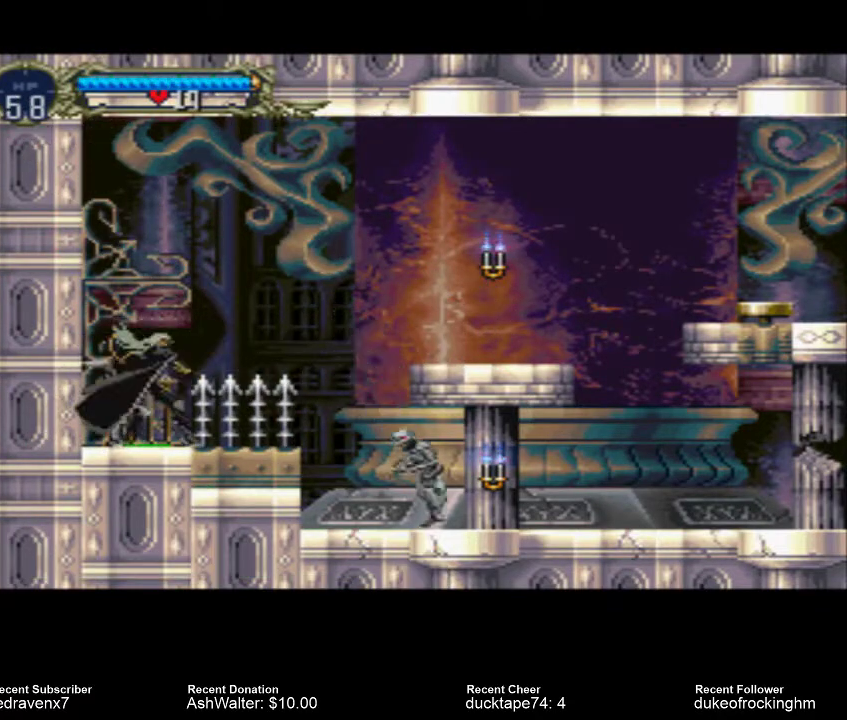
{"buttons": ["CROSS"], "left_stick": "center", "right_stick": "center", "events": [[267, "CROSS", "down"]]}
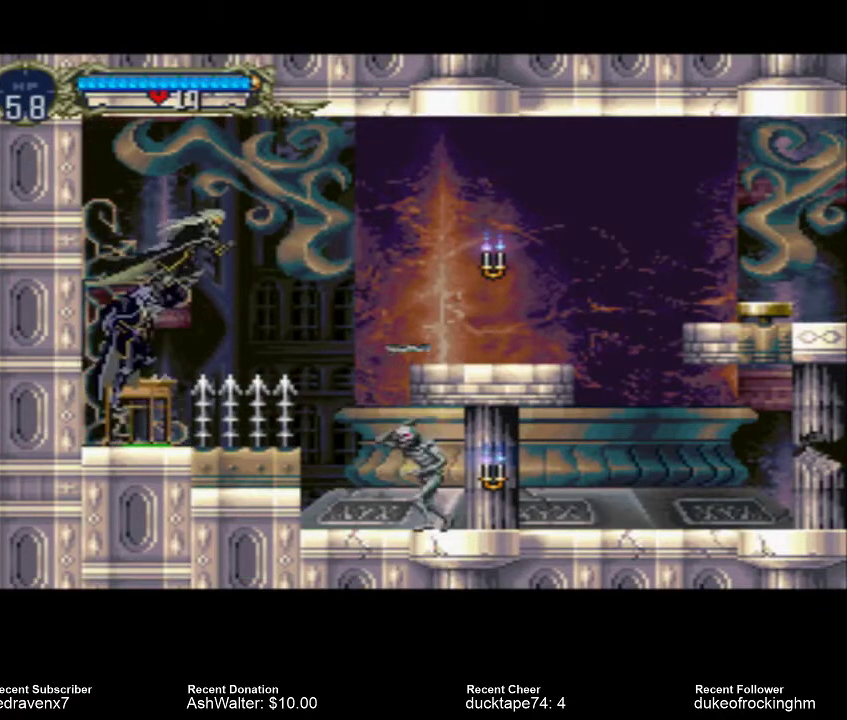
{"buttons": ["CROSS"], "left_stick": "center", "right_stick": "center", "events": []}
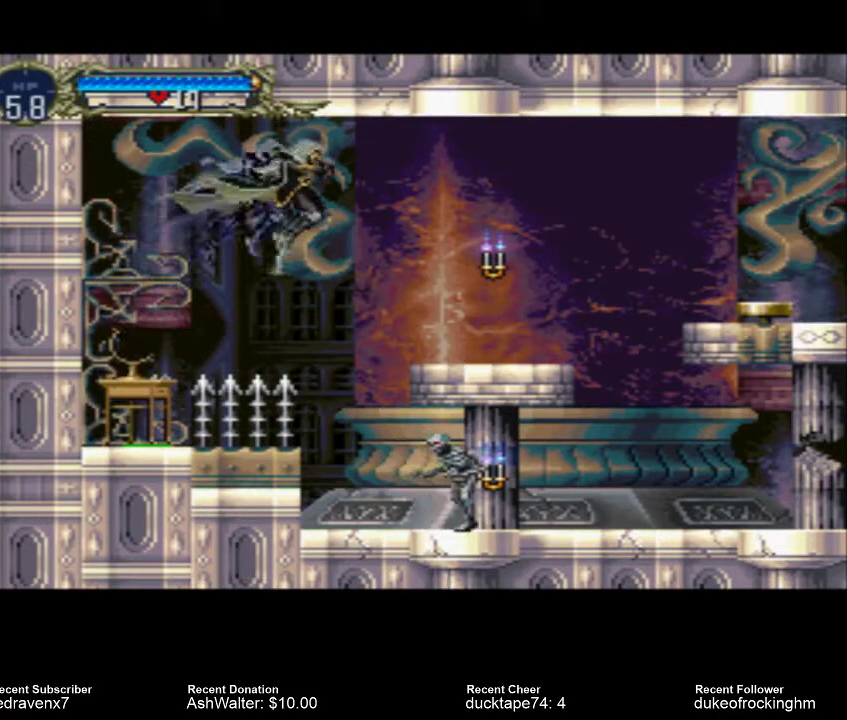
{"buttons": [], "left_stick": "center", "right_stick": "center", "events": [[200, "CROSS", "up"]]}
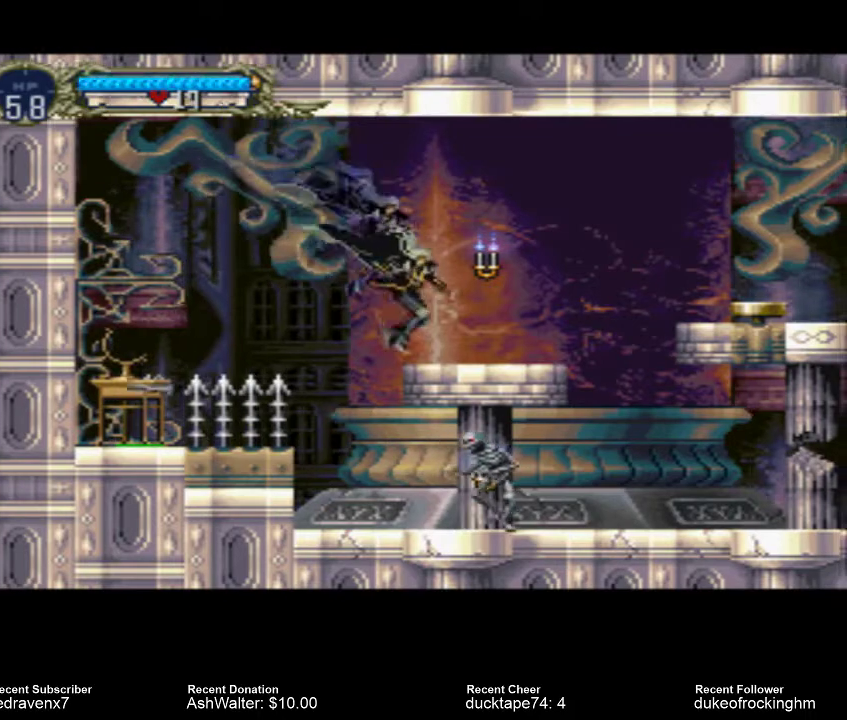
{"buttons": [], "left_stick": "center", "right_stick": "center", "events": []}
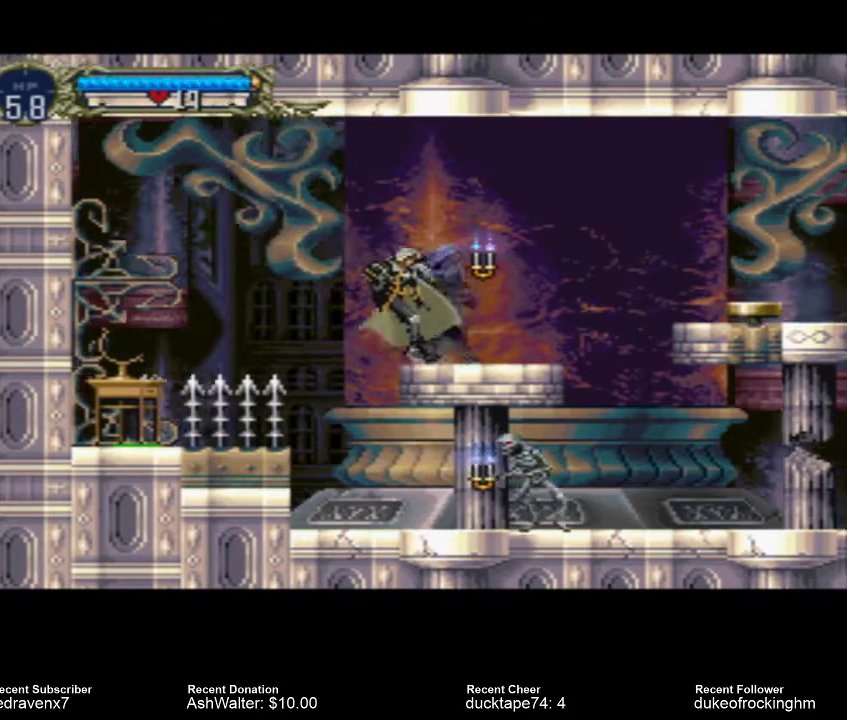
{"buttons": [], "left_stick": "center", "right_stick": "center", "events": []}
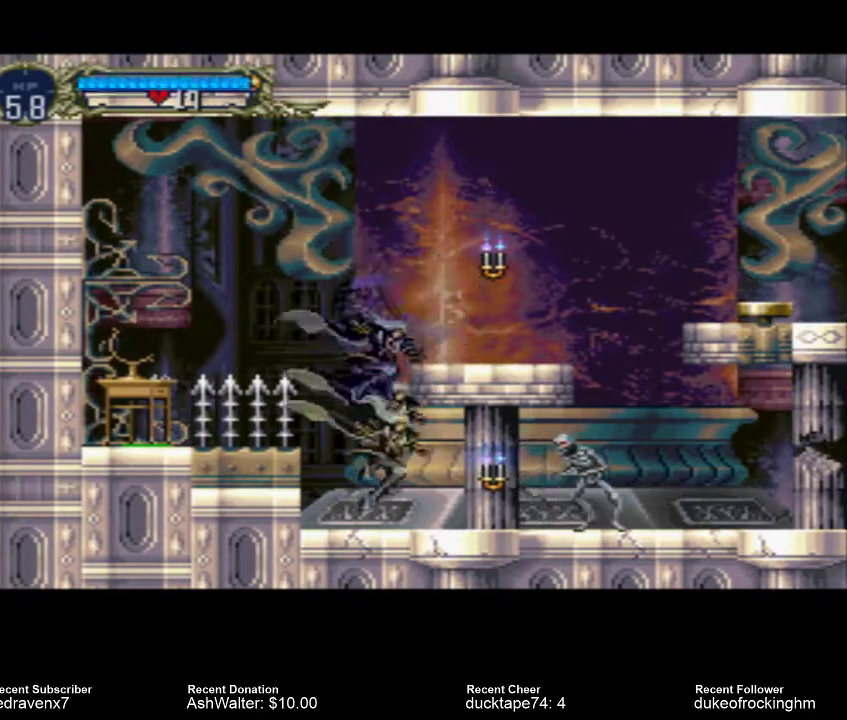
{"buttons": [], "left_stick": "center", "right_stick": "center", "events": [[233, "SQUARE", "down"], [300, "SQUARE", "up"]]}
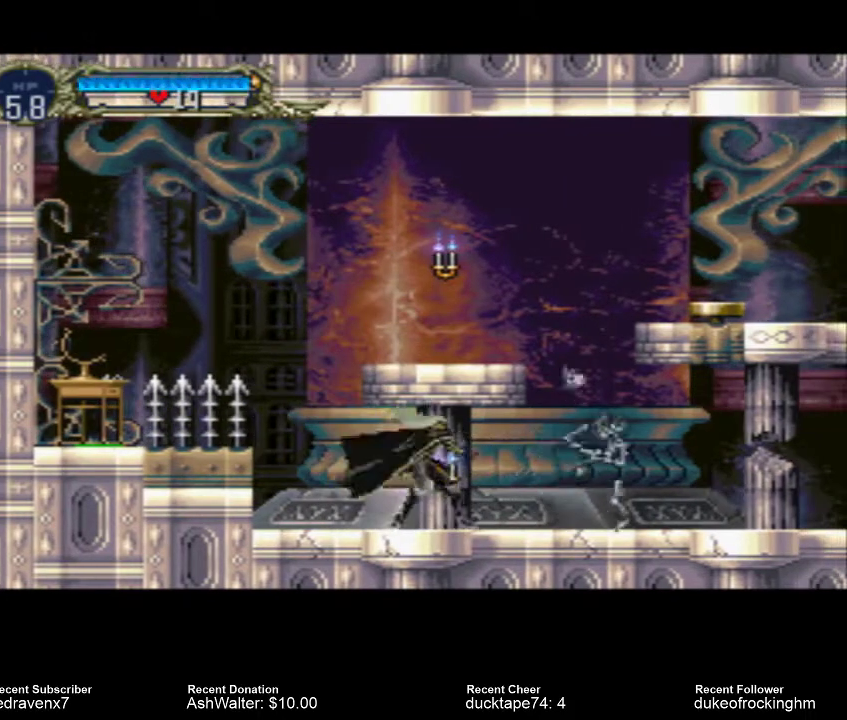
{"buttons": [], "left_stick": "center", "right_stick": "center", "events": [[400, "SQUARE", "down"], [433, "SQUARE", "up"]]}
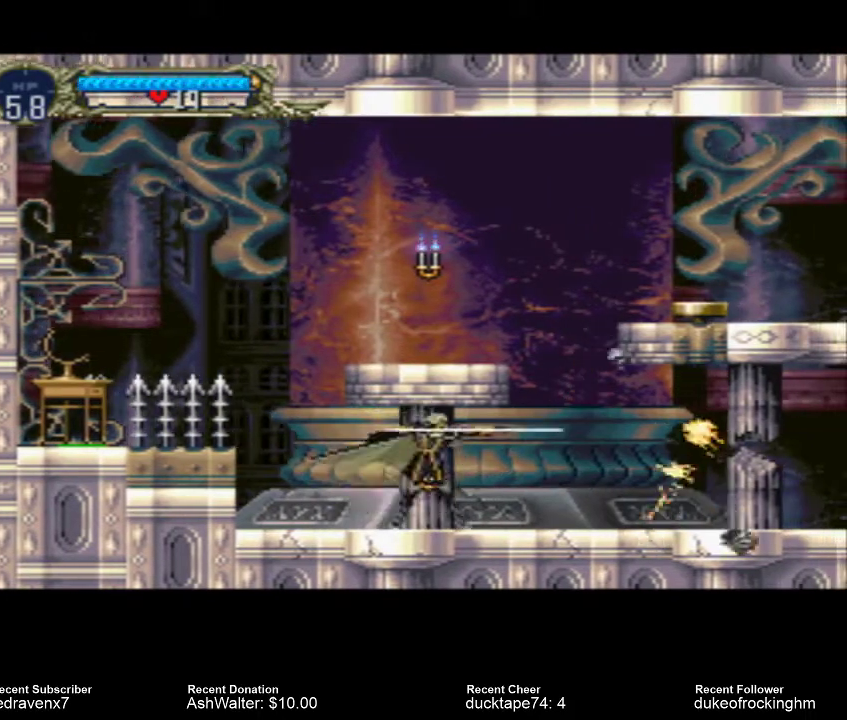
{"buttons": [], "left_stick": "center", "right_stick": "center", "events": []}
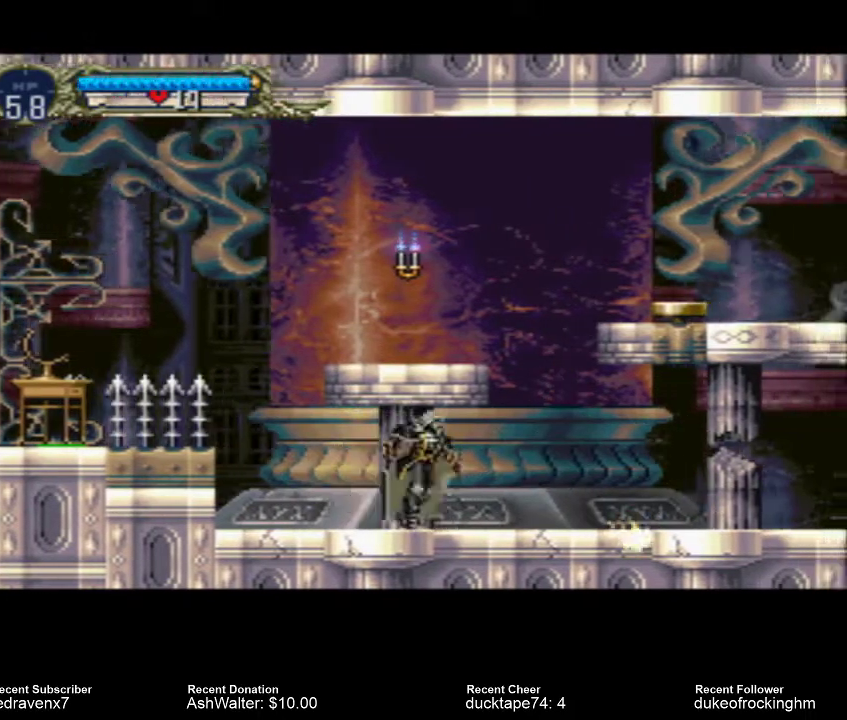
{"buttons": [], "left_stick": "center", "right_stick": "center", "events": []}
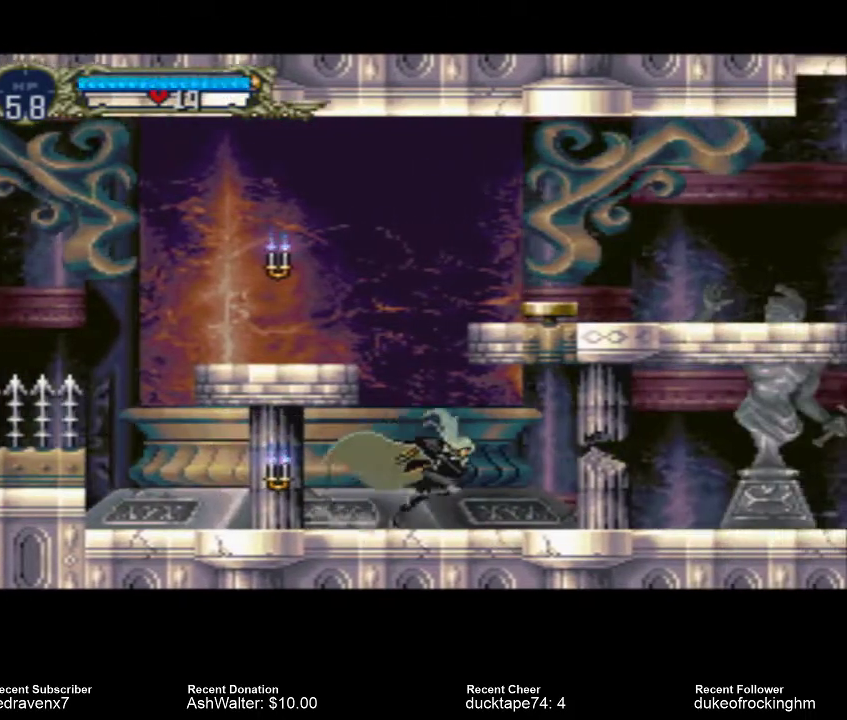
{"buttons": ["CROSS"], "left_stick": "center", "right_stick": "center", "events": [[200, "CROSS", "down"]]}
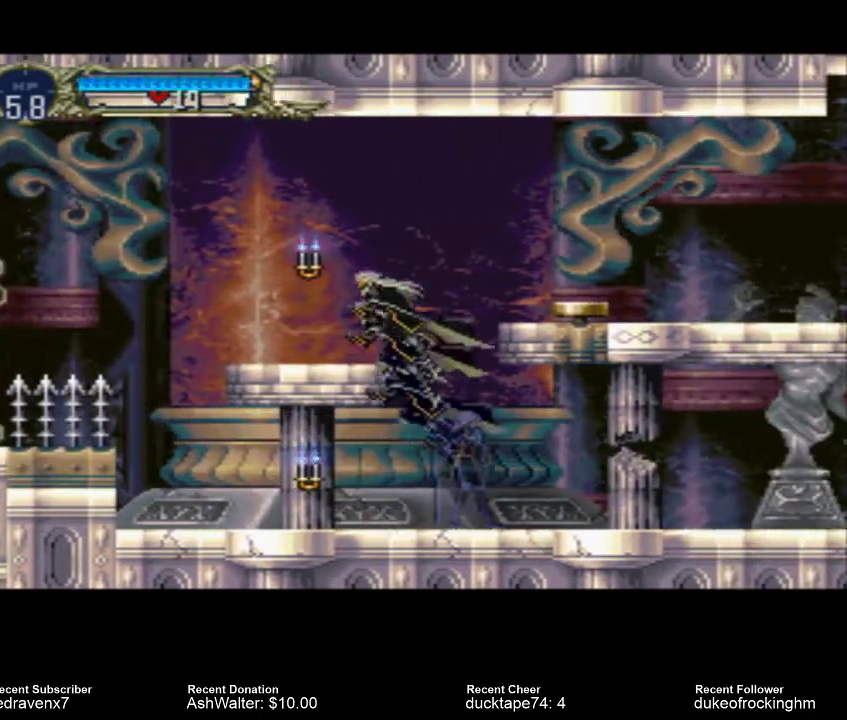
{"buttons": [], "left_stick": "center", "right_stick": "center", "events": [[233, "CROSS", "up"]]}
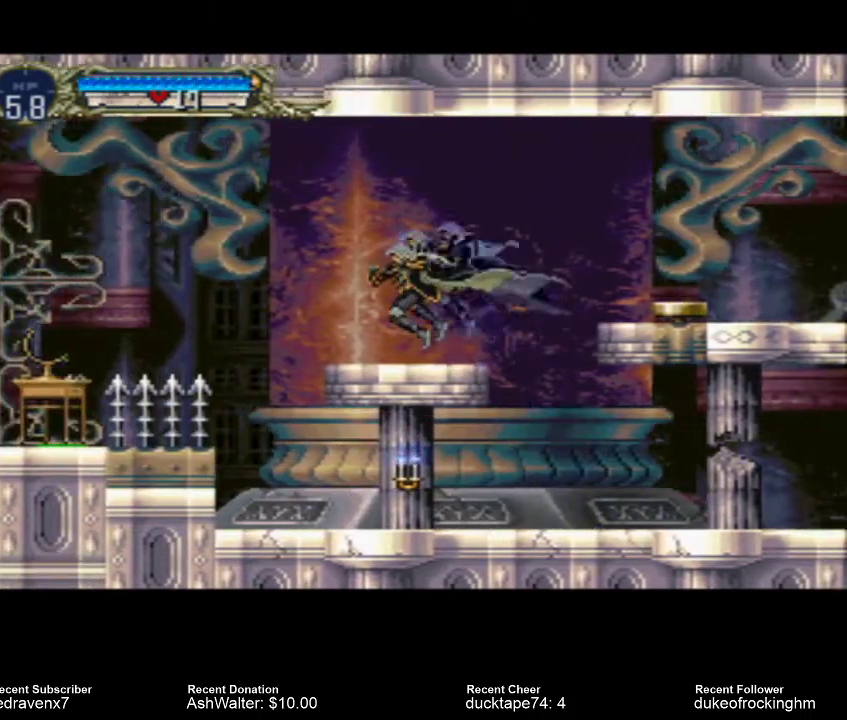
{"buttons": ["CROSS"], "left_stick": "center", "right_stick": "center", "events": [[233, "CROSS", "down"]]}
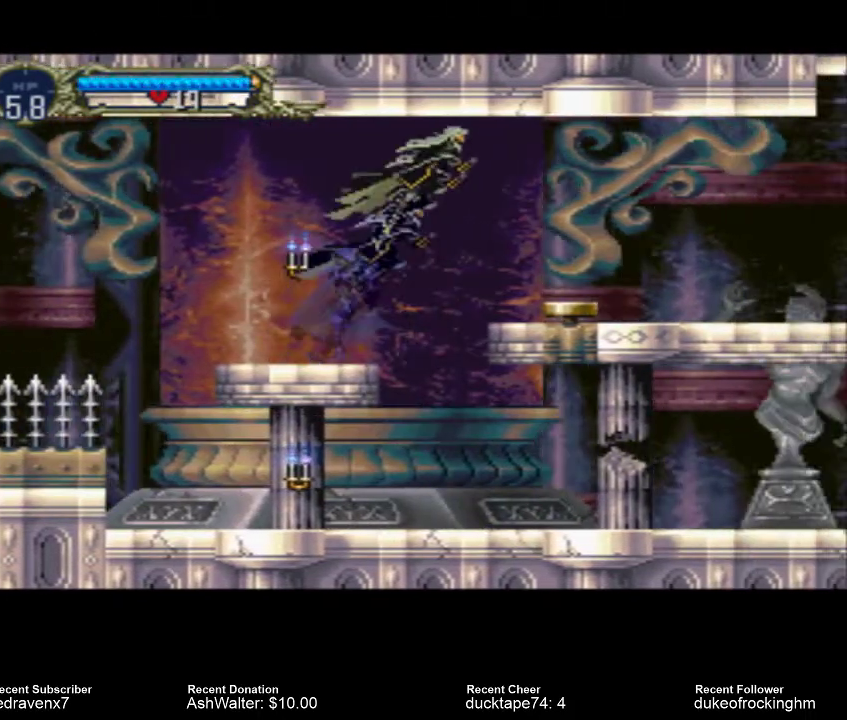
{"buttons": ["CROSS"], "left_stick": "center", "right_stick": "center", "events": []}
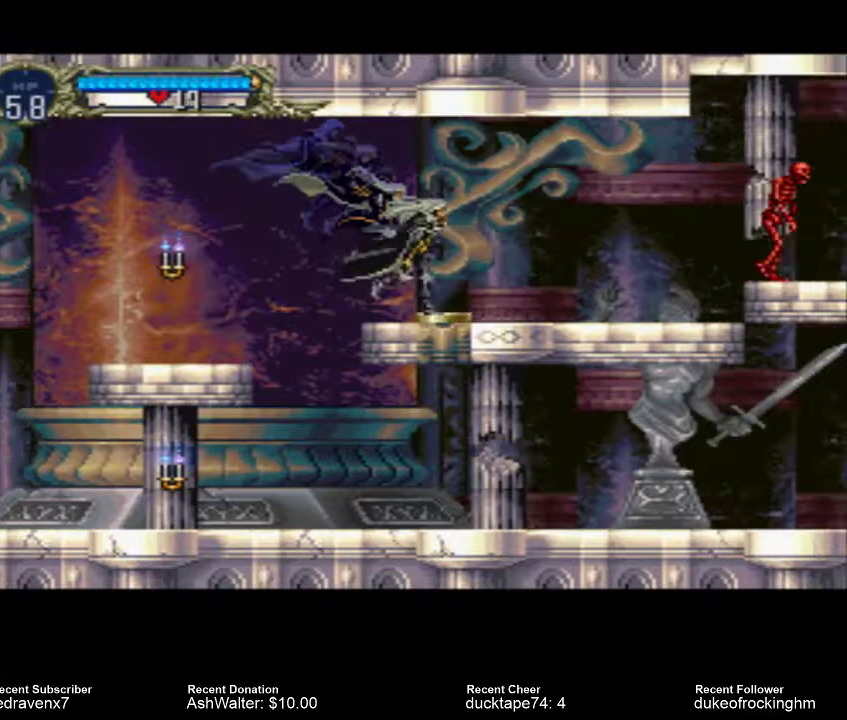
{"buttons": [], "left_stick": "center", "right_stick": "center", "events": [[33, "CROSS", "up"]]}
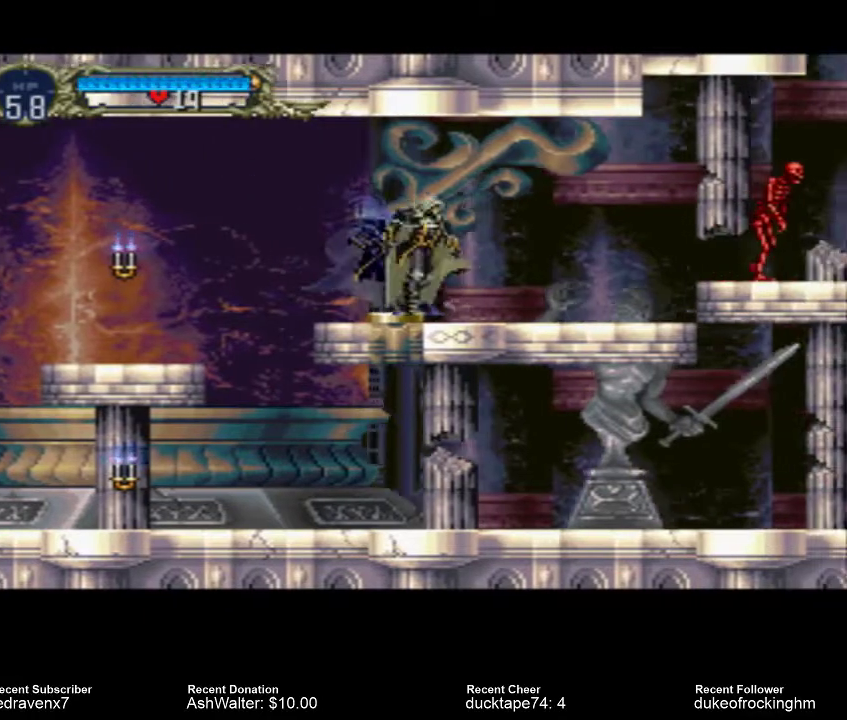
{"buttons": [], "left_stick": "center", "right_stick": "center", "events": []}
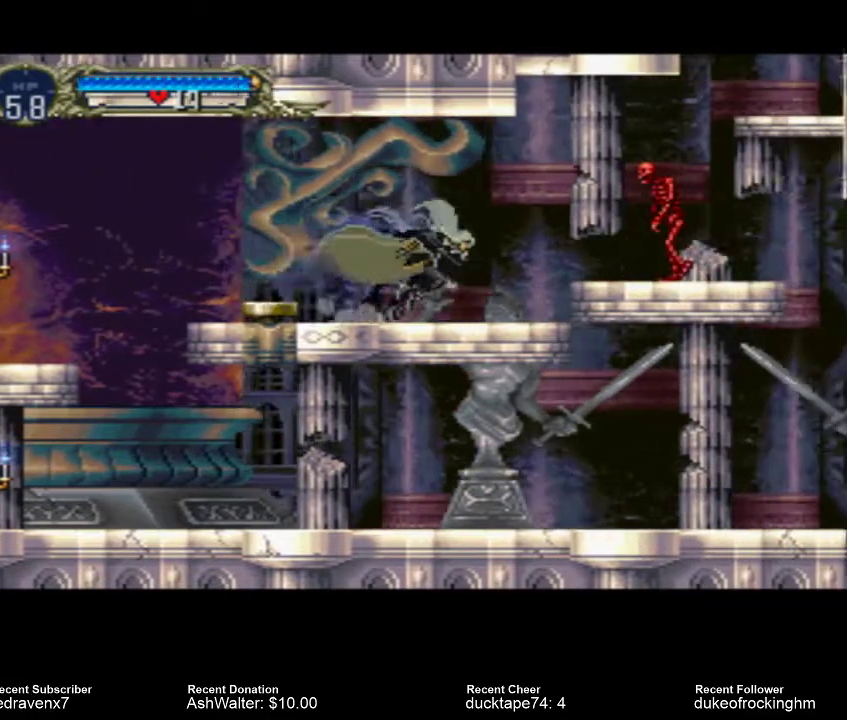
{"buttons": ["SQUARE"], "left_stick": "center", "right_stick": "center", "events": [[167, "SQUARE", "down"], [267, "SQUARE", "up"], [500, "SQUARE", "down"]]}
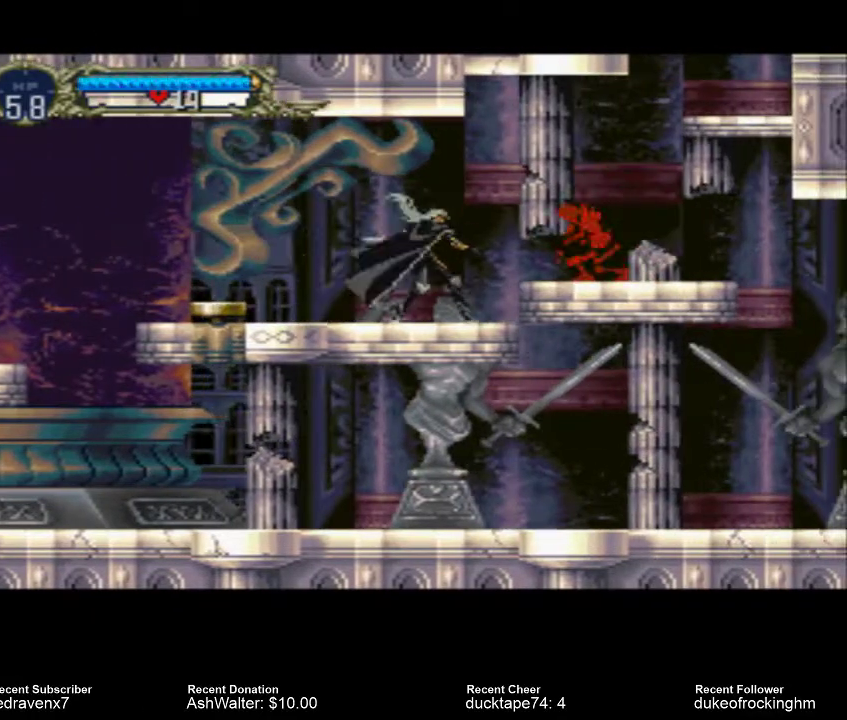
{"buttons": ["SQUARE"], "left_stick": "center", "right_stick": "center", "events": [[100, "SQUARE", "up"], [200, "SQUARE", "down"], [267, "SQUARE", "up"], [333, "SQUARE", "down"], [433, "SQUARE", "up"], [500, "SQUARE", "down"]]}